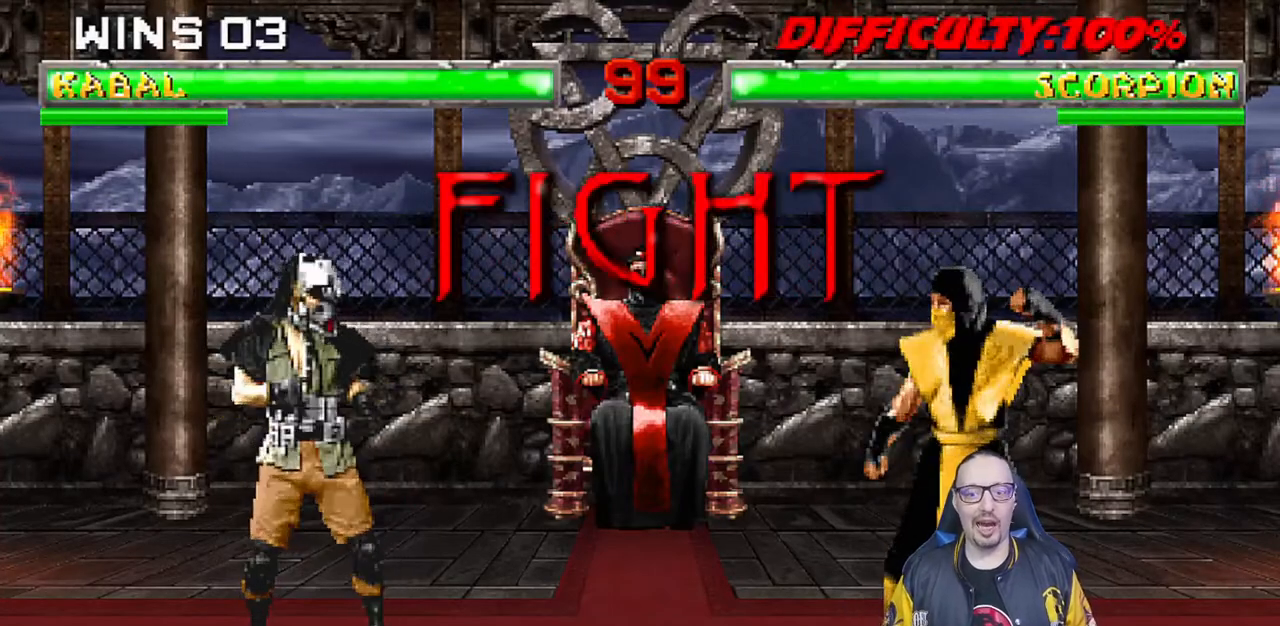
Gameplay with a controller (PlayStation layout); each line is a JSON object with the inputs held at the frame after it (dt_ms = milliseconds from this image to that frame). "events" lists button and stick changes between this image and that frame as [ms after this image, input, new state], when the widget could be followed in between. Not read: R2.
{"dt_ms": 500, "buttons": [], "left_stick": "center", "right_stick": "center", "events": [[367, "R1", "down"], [500, "R1", "up"]]}
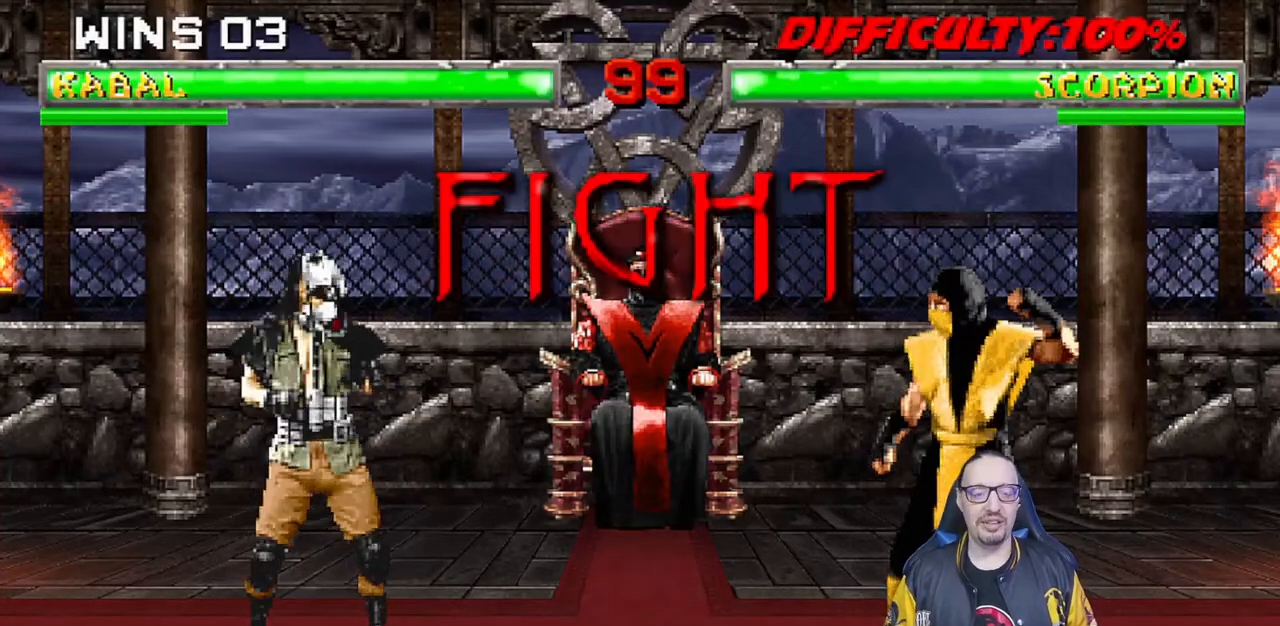
{"dt_ms": 500, "buttons": [], "left_stick": "center", "right_stick": "center", "events": []}
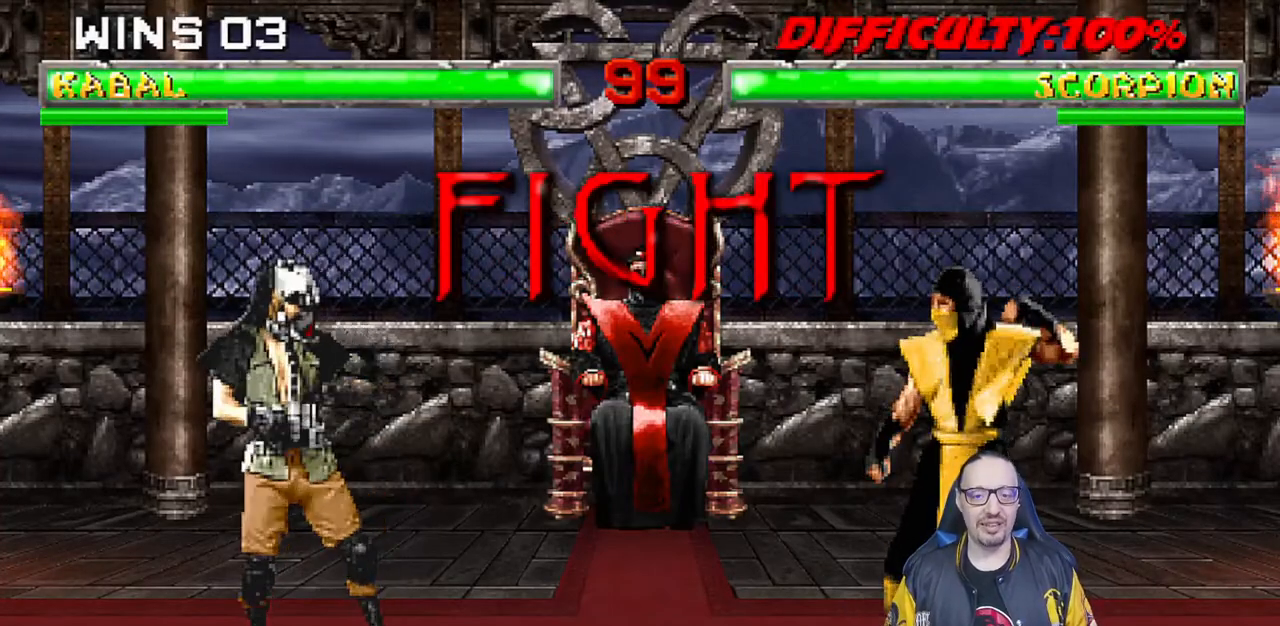
{"dt_ms": 500, "buttons": ["TRIANGLE"], "left_stick": "center", "right_stick": "center", "events": [[200, "DPAD_LEFT", "down"], [200, "DPAD_UP", "down"], [200, "L1", "down"], [417, "DPAD_LEFT", "up"], [433, "DPAD_UP", "up"], [433, "TRIANGLE", "down"], [450, "L1", "up"]]}
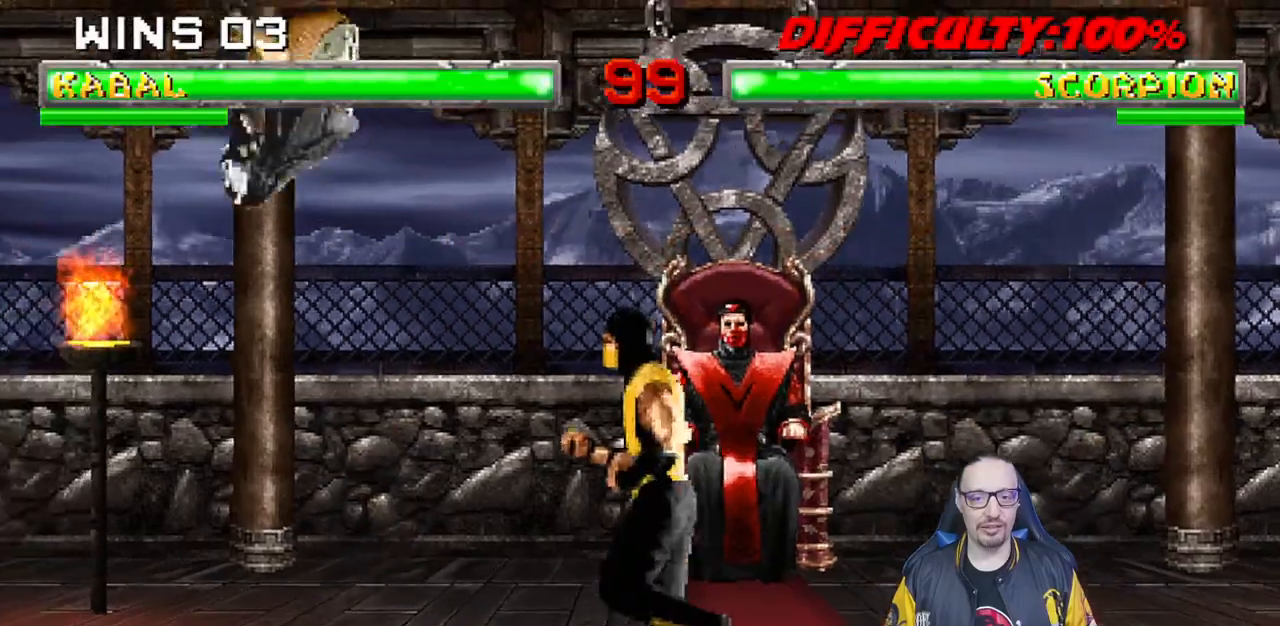
{"dt_ms": 500, "buttons": ["SQUARE"], "left_stick": "center", "right_stick": "center", "events": [[67, "DPAD_LEFT", "down"], [67, "TRIANGLE", "up"], [150, "DPAD_LEFT", "up"], [217, "DPAD_LEFT", "down"], [300, "DPAD_LEFT", "up"], [333, "SQUARE", "down"], [350, "DPAD_LEFT", "down"], [450, "DPAD_LEFT", "up"]]}
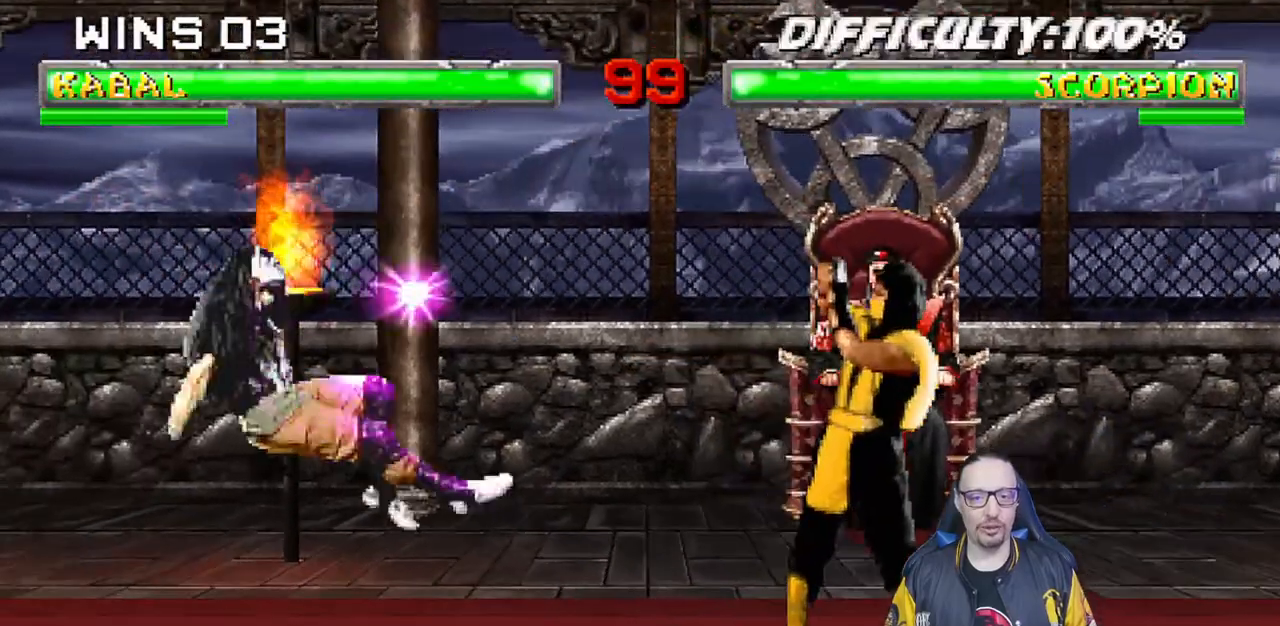
{"dt_ms": 500, "buttons": [], "left_stick": "center", "right_stick": "center", "events": [[117, "SQUARE", "up"]]}
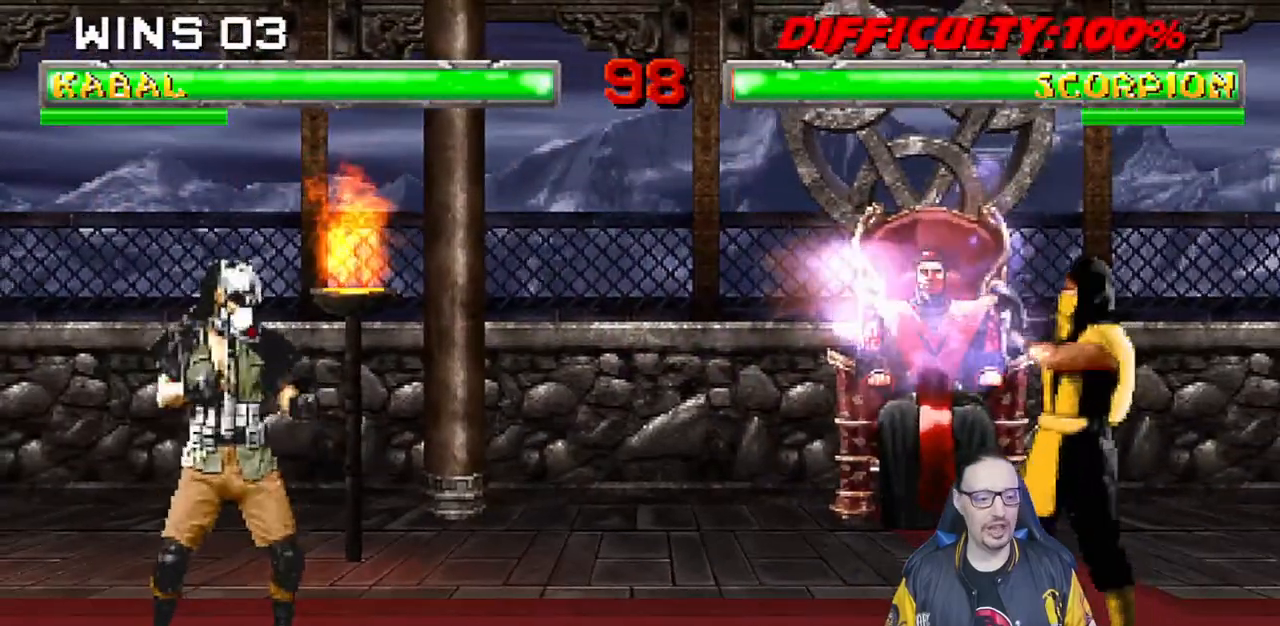
{"dt_ms": 500, "buttons": ["L1", "DPAD_UP", "DPAD_RIGHT"], "left_stick": "center", "right_stick": "center", "events": [[50, "DPAD_LEFT", "down"], [167, "DPAD_LEFT", "up"], [300, "DPAD_RIGHT", "down"], [317, "L1", "down"], [450, "DPAD_UP", "down"]]}
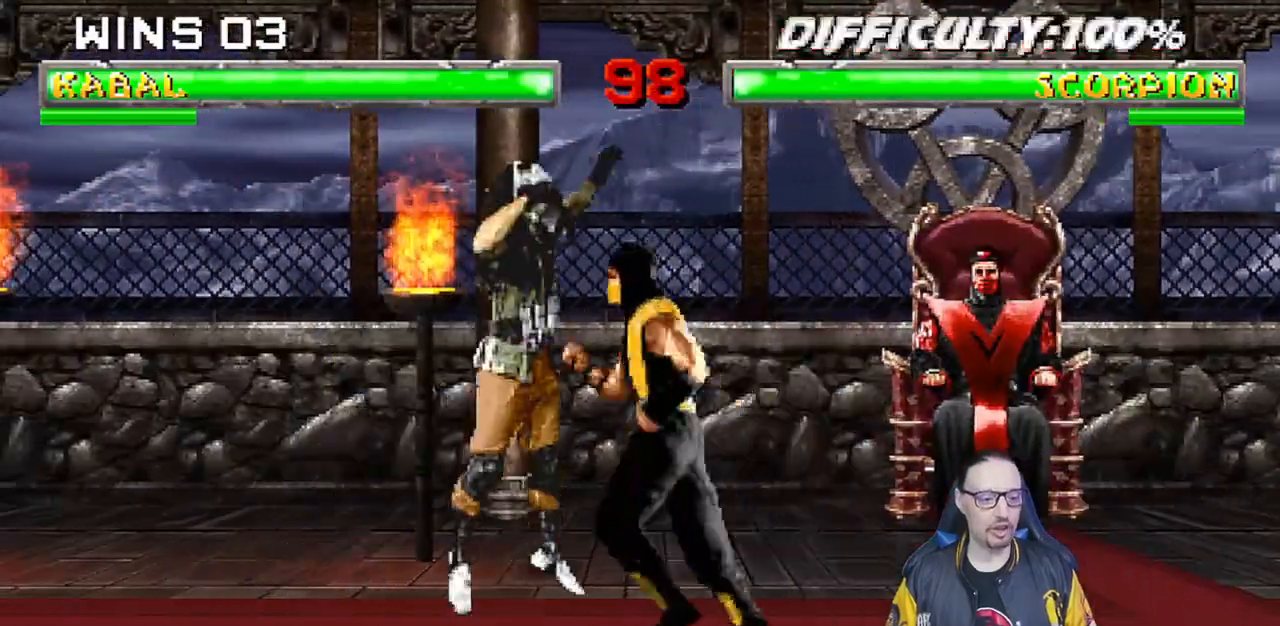
{"dt_ms": 500, "buttons": ["L1", "DPAD_DOWN"], "left_stick": "center", "right_stick": "center", "events": [[183, "DPAD_RIGHT", "up"], [183, "DPAD_UP", "up"], [267, "DPAD_DOWN", "down"], [383, "SQUARE", "down"], [467, "SQUARE", "up"]]}
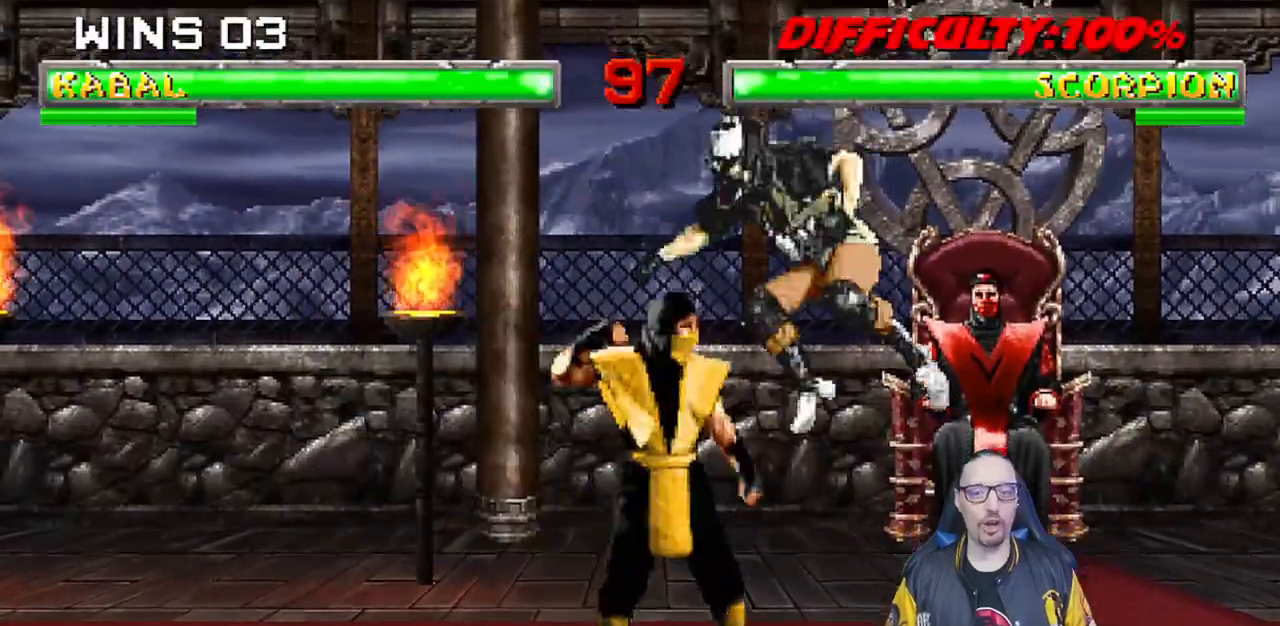
{"dt_ms": 500, "buttons": ["L1", "DPAD_DOWN"], "left_stick": "center", "right_stick": "center", "events": [[50, "SQUARE", "down"], [117, "SQUARE", "up"], [200, "SQUARE", "down"], [283, "SQUARE", "up"], [367, "SQUARE", "down"], [450, "SQUARE", "up"]]}
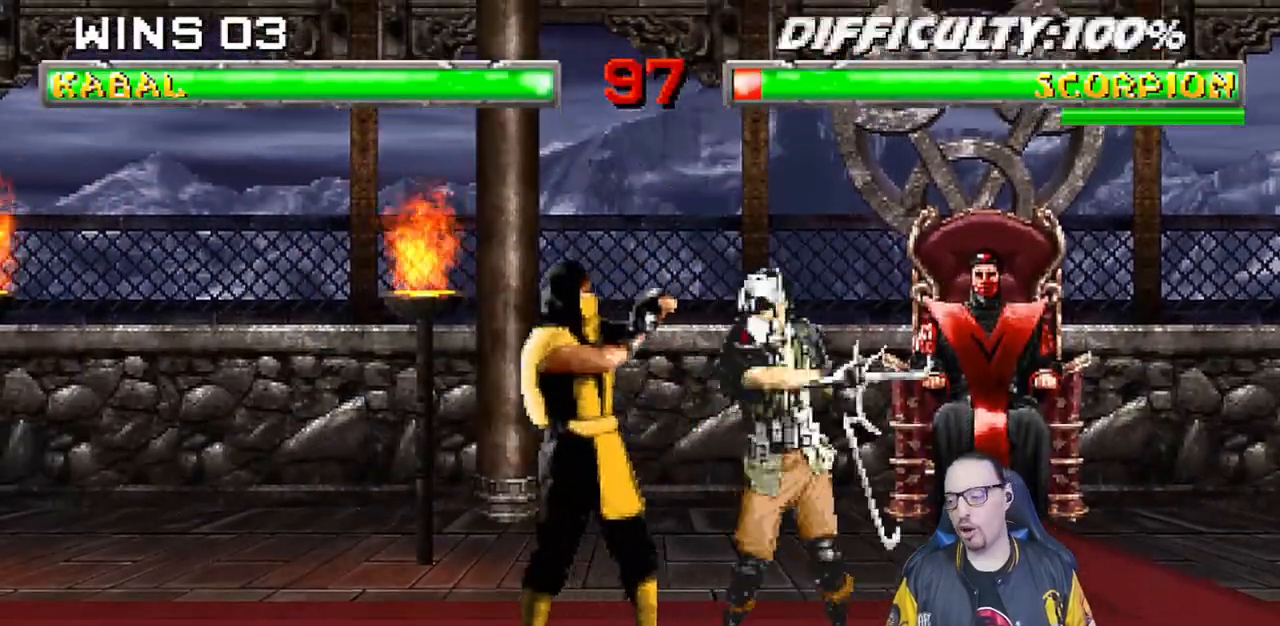
{"dt_ms": 500, "buttons": ["DPAD_RIGHT"], "left_stick": "center", "right_stick": "center", "events": [[17, "SQUARE", "down"], [100, "SQUARE", "up"], [167, "SQUARE", "down"], [283, "DPAD_DOWN", "up"], [300, "L1", "up"], [317, "SQUARE", "up"], [500, "DPAD_RIGHT", "down"]]}
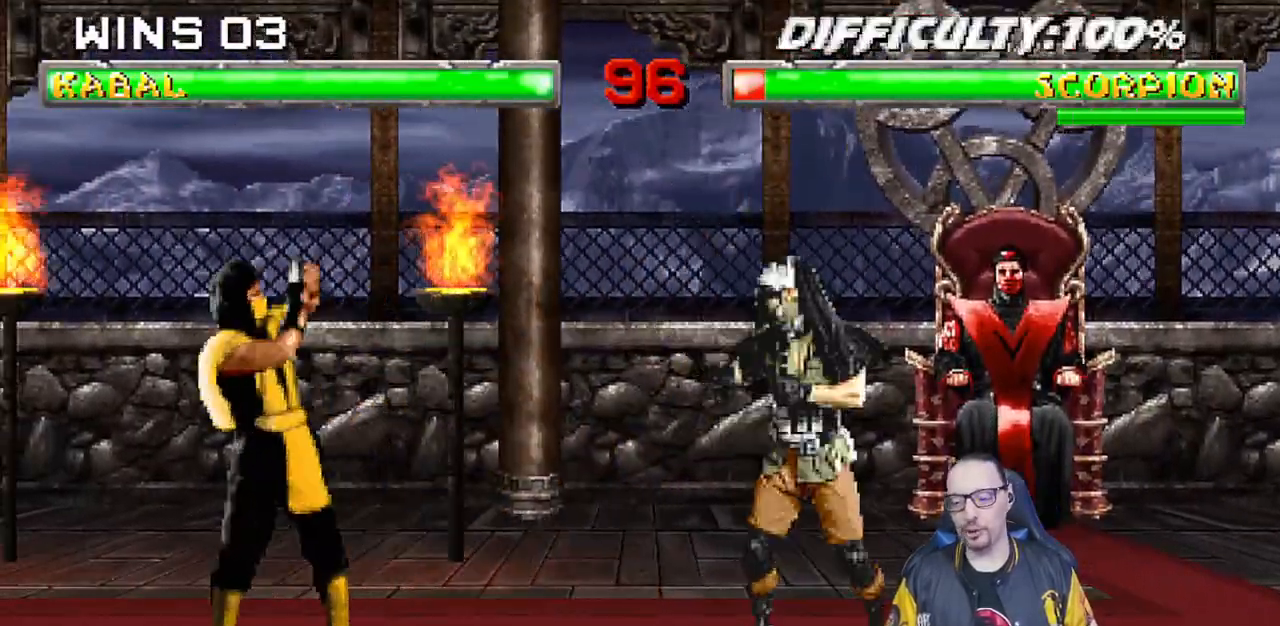
{"dt_ms": 500, "buttons": ["L1", "DPAD_UP", "DPAD_LEFT"], "left_stick": "center", "right_stick": "center"}
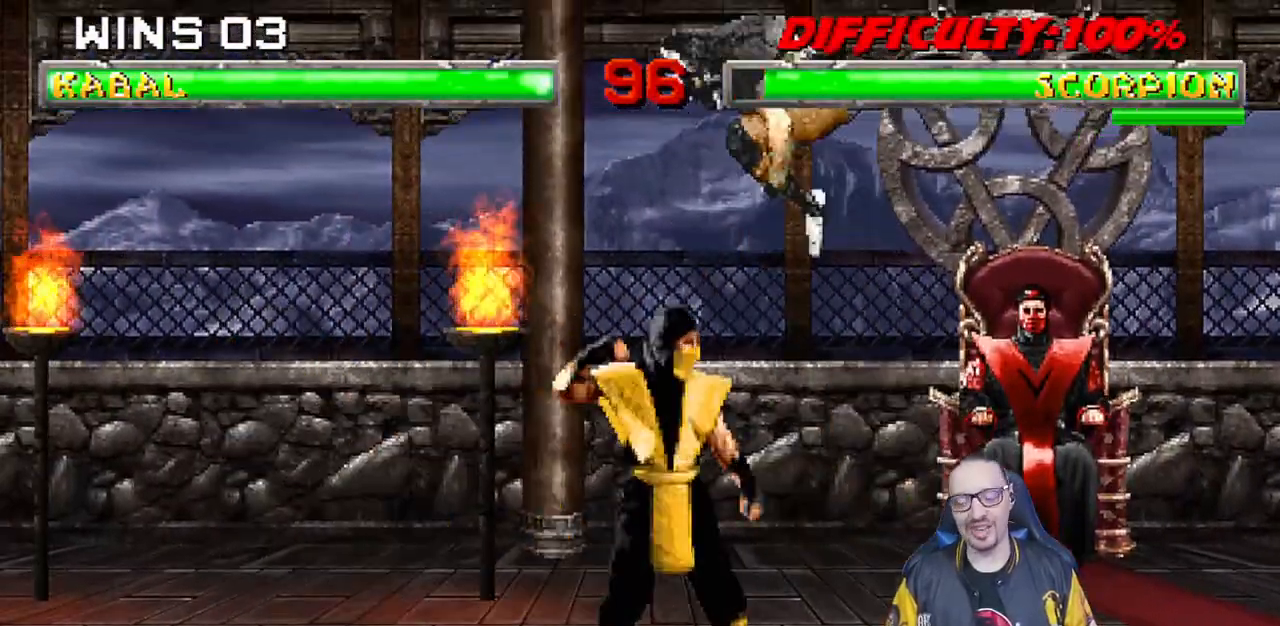
{"dt_ms": 500, "buttons": ["L1", "DPAD_DOWN"], "left_stick": "center", "right_stick": "center", "events": [[233, "SQUARE", "down"], [250, "DPAD_LEFT", "up"], [250, "DPAD_UP", "up"], [333, "DPAD_DOWN", "down"], [350, "SQUARE", "up"], [433, "SQUARE", "down"], [500, "SQUARE", "up"]]}
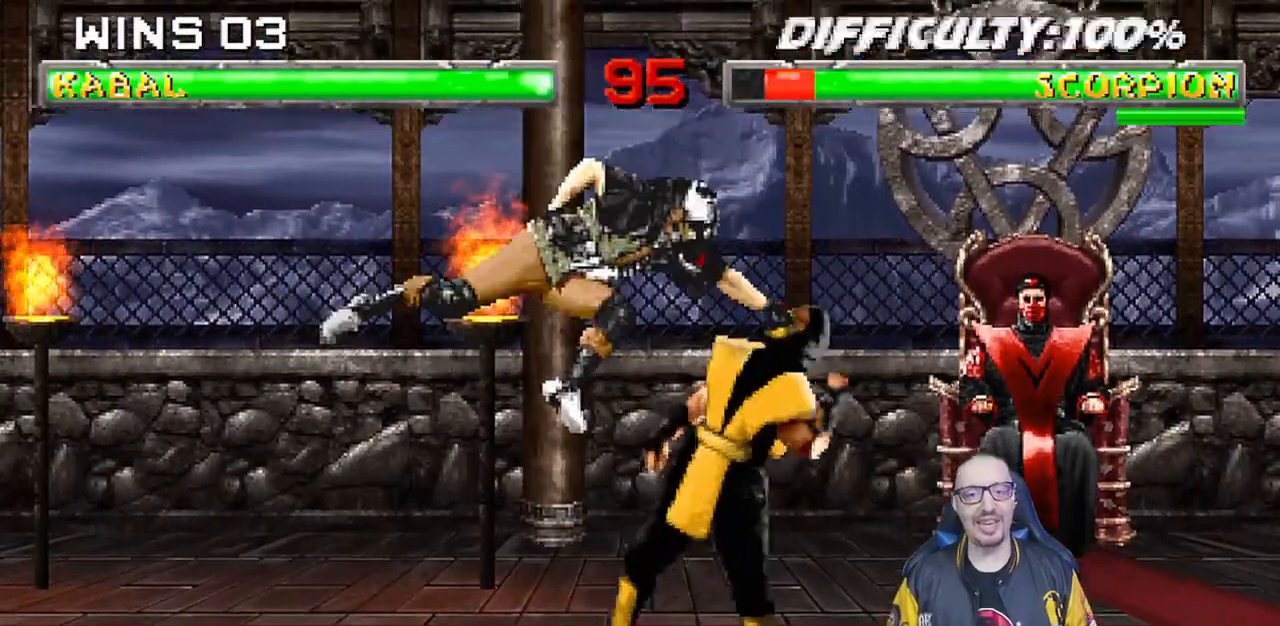
{"dt_ms": 500, "buttons": ["L1", "DPAD_DOWN"], "left_stick": "center", "right_stick": "center", "events": [[83, "SQUARE", "down"], [183, "SQUARE", "up"], [250, "SQUARE", "down"], [333, "SQUARE", "up"], [400, "SQUARE", "down"], [483, "SQUARE", "up"]]}
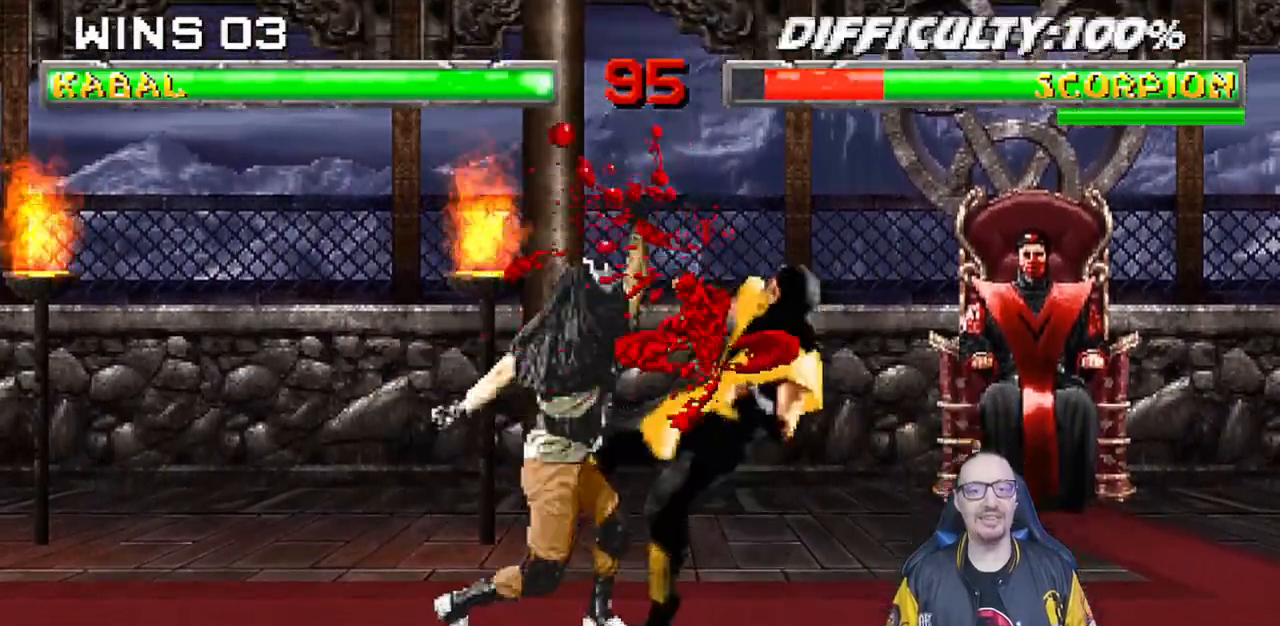
{"dt_ms": 500, "buttons": ["L1", "DPAD_UP", "DPAD_RIGHT"], "left_stick": "center", "right_stick": "center", "events": [[50, "SQUARE", "down"], [117, "DPAD_DOWN", "up"], [150, "L1", "up"], [217, "SQUARE", "up"], [400, "L1", "down"], [417, "DPAD_RIGHT", "down"], [433, "DPAD_UP", "down"]]}
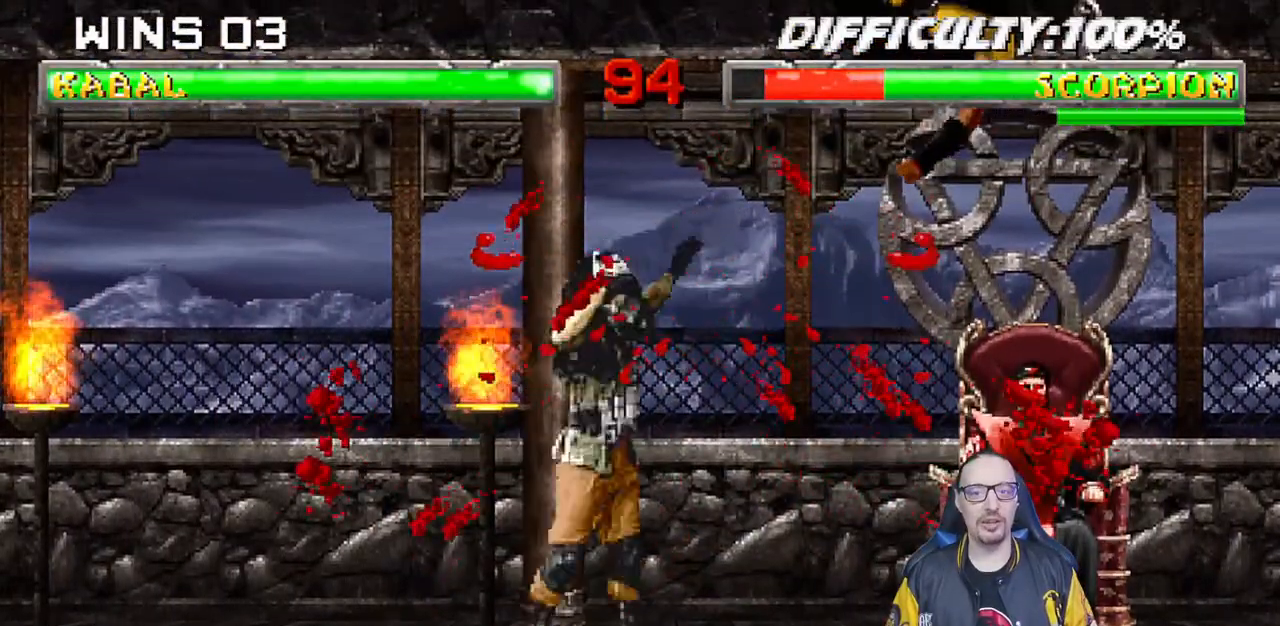
{"dt_ms": 500, "buttons": ["DPAD_LEFT"], "left_stick": "center", "right_stick": "center", "events": [[83, "DPAD_UP", "up"], [83, "SQUARE", "down"], [100, "DPAD_RIGHT", "up"], [100, "L1", "up"], [167, "DPAD_LEFT", "down"], [200, "SQUARE", "up"], [267, "DPAD_LEFT", "up"], [267, "SQUARE", "down"], [333, "DPAD_LEFT", "down"], [333, "SQUARE", "up"], [417, "SQUARE", "down"], [433, "DPAD_LEFT", "up"], [483, "DPAD_LEFT", "down"], [500, "SQUARE", "up"]]}
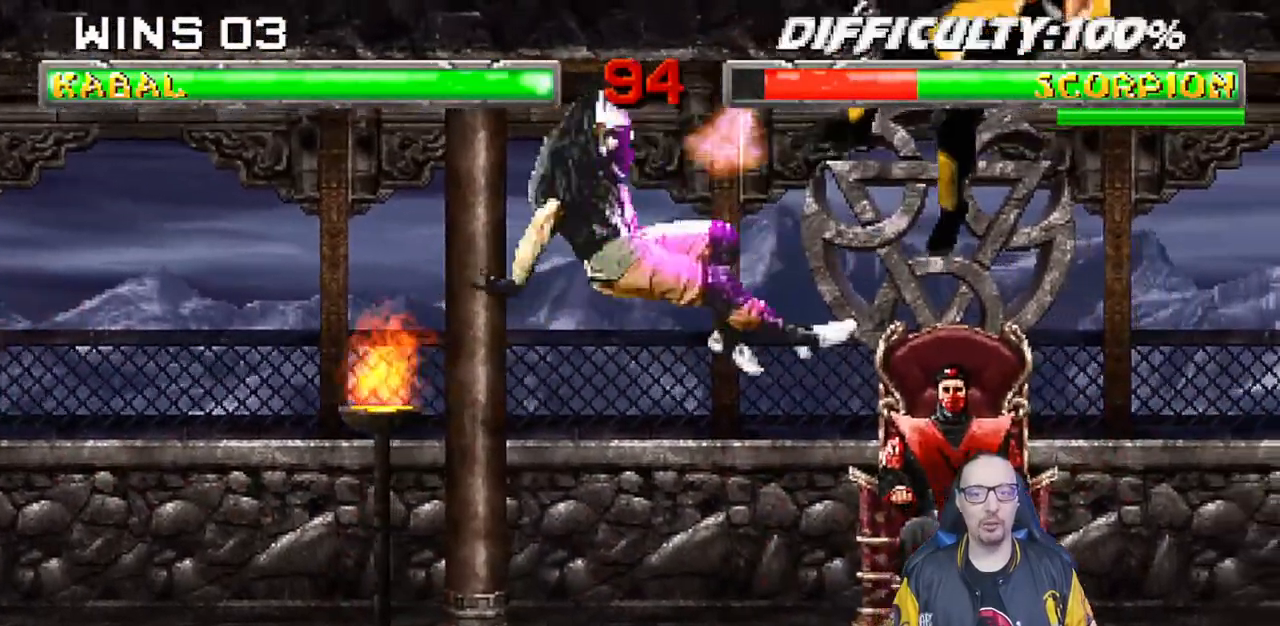
{"dt_ms": 500, "buttons": ["L1", "DPAD_LEFT"], "left_stick": "center", "right_stick": "center", "events": [[67, "SQUARE", "down"], [150, "SQUARE", "up"], [217, "SQUARE", "down"], [283, "DPAD_LEFT", "up"], [333, "SQUARE", "up"], [483, "L1", "down"], [500, "DPAD_LEFT", "down"]]}
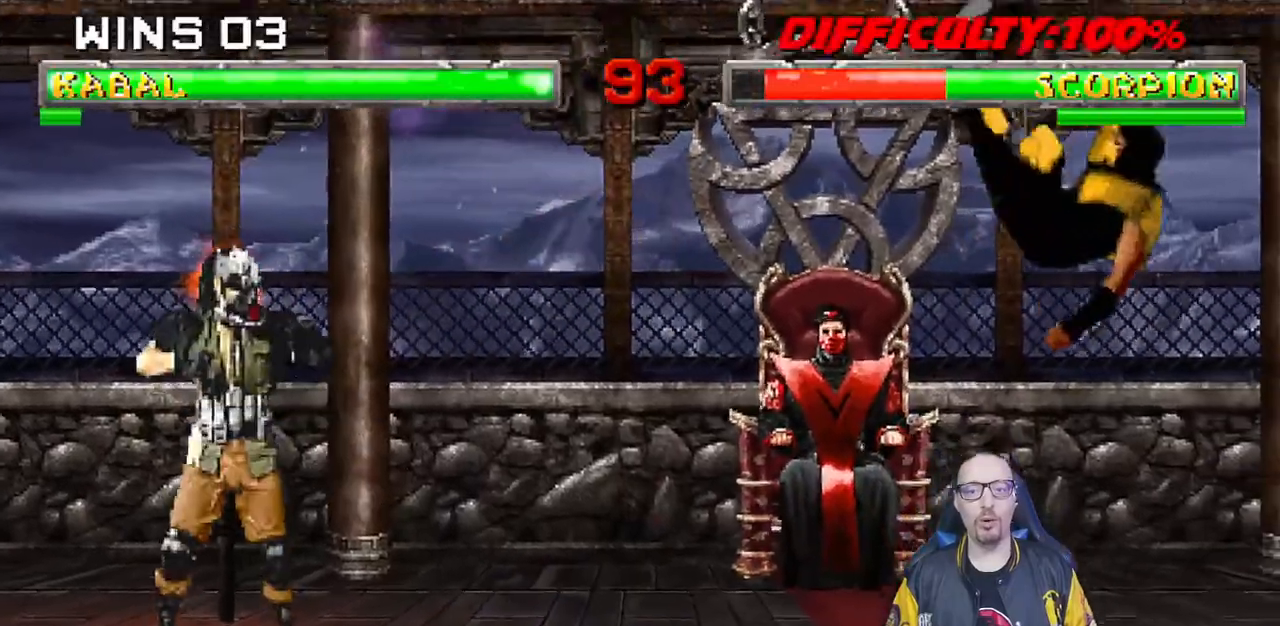
{"dt_ms": 1000, "buttons": ["L1", "DPAD_UP", "DPAD_RIGHT"], "left_stick": "center", "right_stick": "up"}
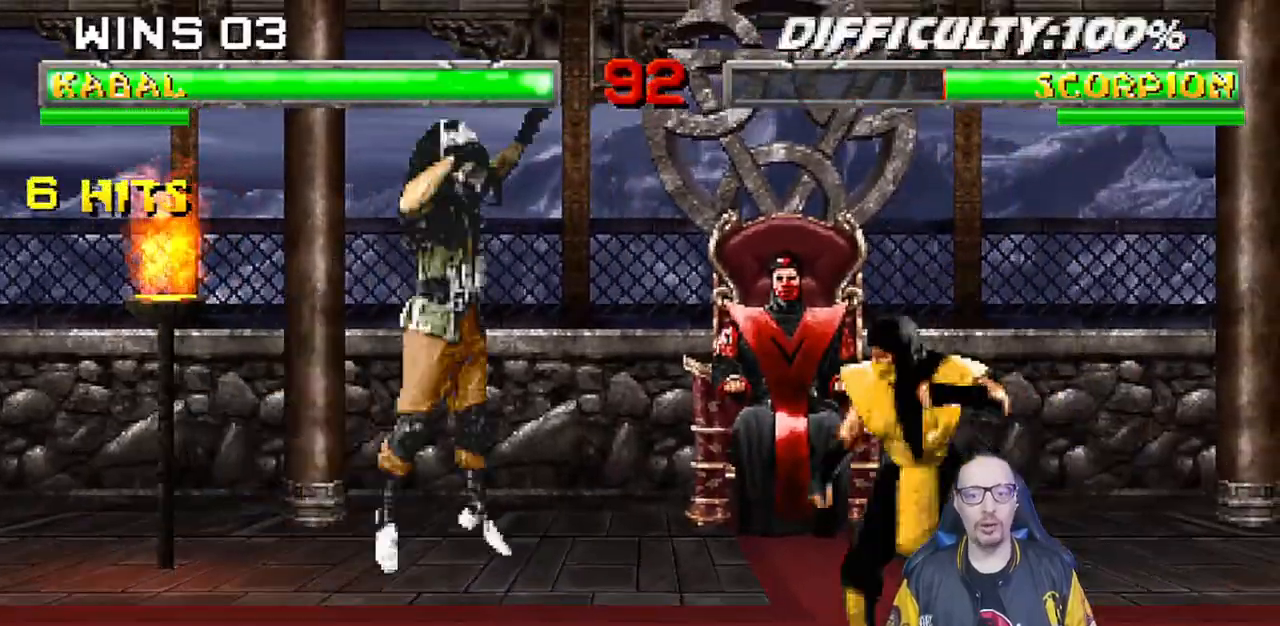
{"dt_ms": 500, "buttons": ["L1", "DPAD_DOWN"], "left_stick": "up-left", "right_stick": "center", "events": [[133, "right_stick", "center"], [283, "DPAD_RIGHT", "up"], [283, "DPAD_UP", "up"], [383, "SQUARE", "down"], [400, "DPAD_DOWN", "down"], [400, "left_stick", "up-left"], [483, "SQUARE", "up"]]}
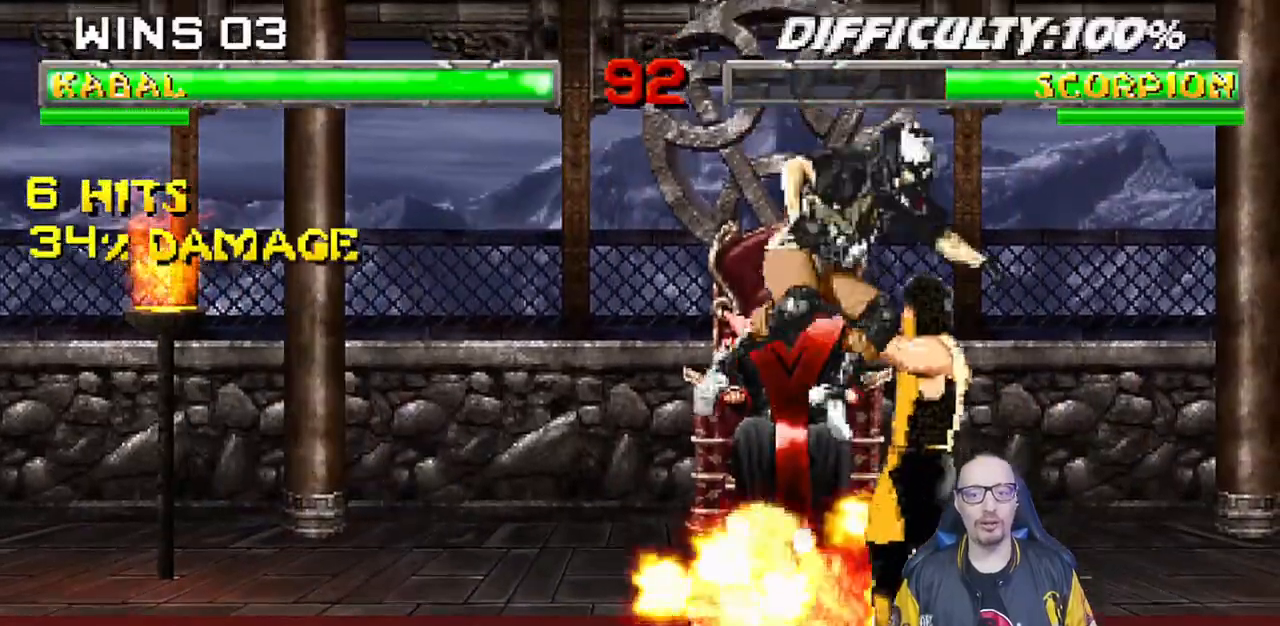
{"dt_ms": 500, "buttons": ["R1"], "left_stick": "center", "right_stick": "center", "events": [[67, "SQUARE", "down"], [133, "SQUARE", "up"], [217, "SQUARE", "down"], [317, "left_stick", "center"], [333, "SQUARE", "up"], [383, "SQUARE", "down"], [433, "SQUARE", "up"], [450, "DPAD_DOWN", "up"], [467, "L1", "up"], [467, "R1", "down"]]}